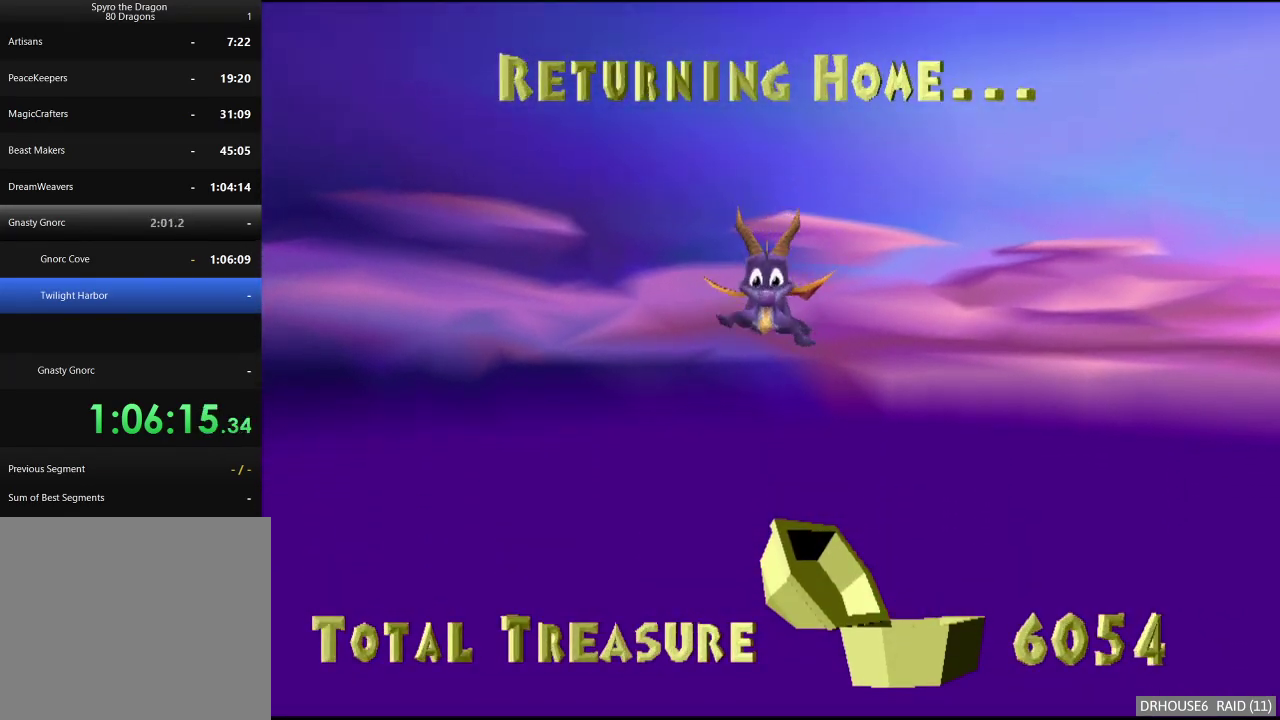
Gameplay with a controller (Xbox layout); each line is a JSON object with the inputs held at the frame after it. "events" lists button and stick changes between this image and that frame as [ms after this image, input, new state], when the widget could be followed in between. Not read: L1 R1.
{"buttons": ["X"], "left_stick": "right", "right_stick": "center", "events": [[167, "left_stick", "right"], [233, "X", "down"]]}
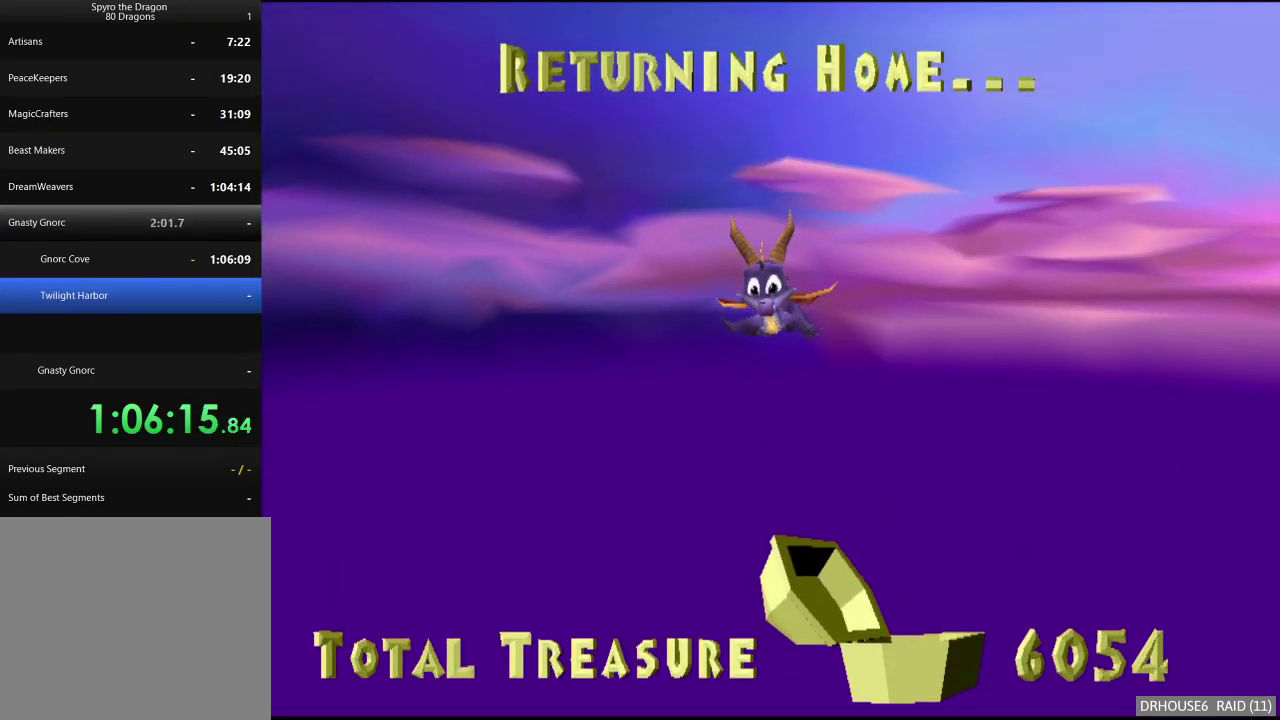
{"buttons": ["X"], "left_stick": "right", "right_stick": "center", "events": []}
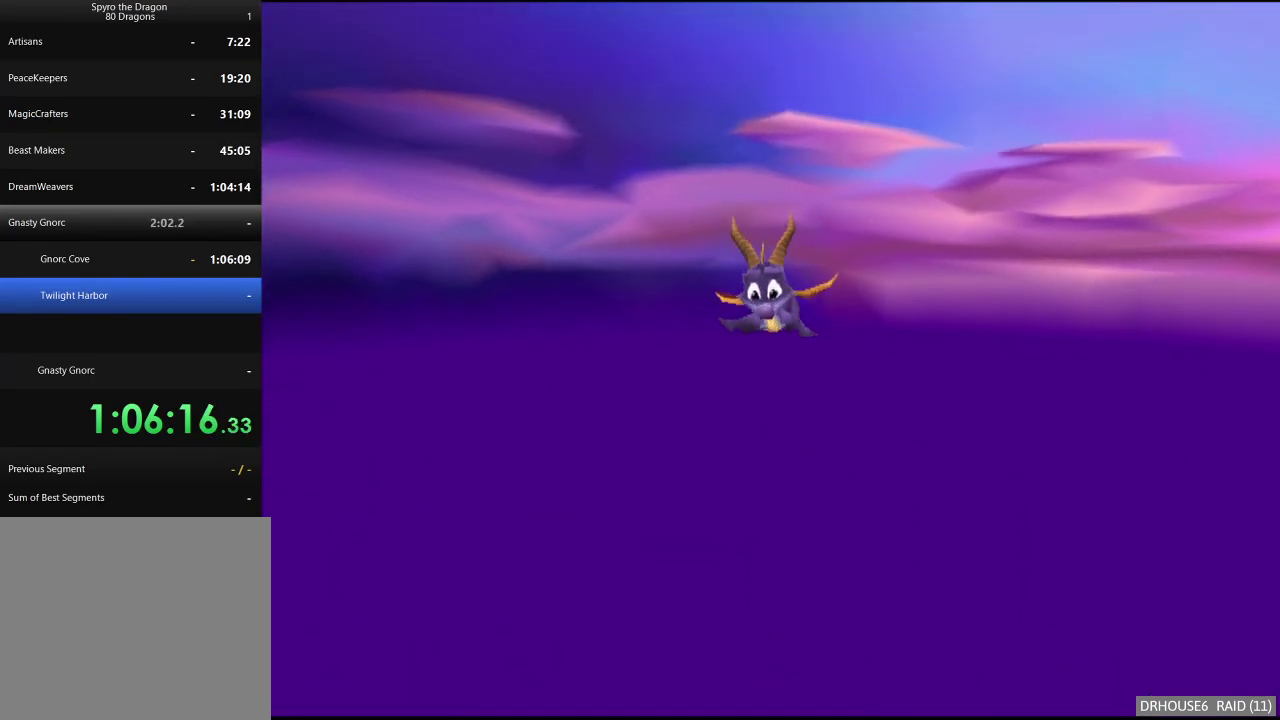
{"buttons": ["X"], "left_stick": "right", "right_stick": "center", "events": []}
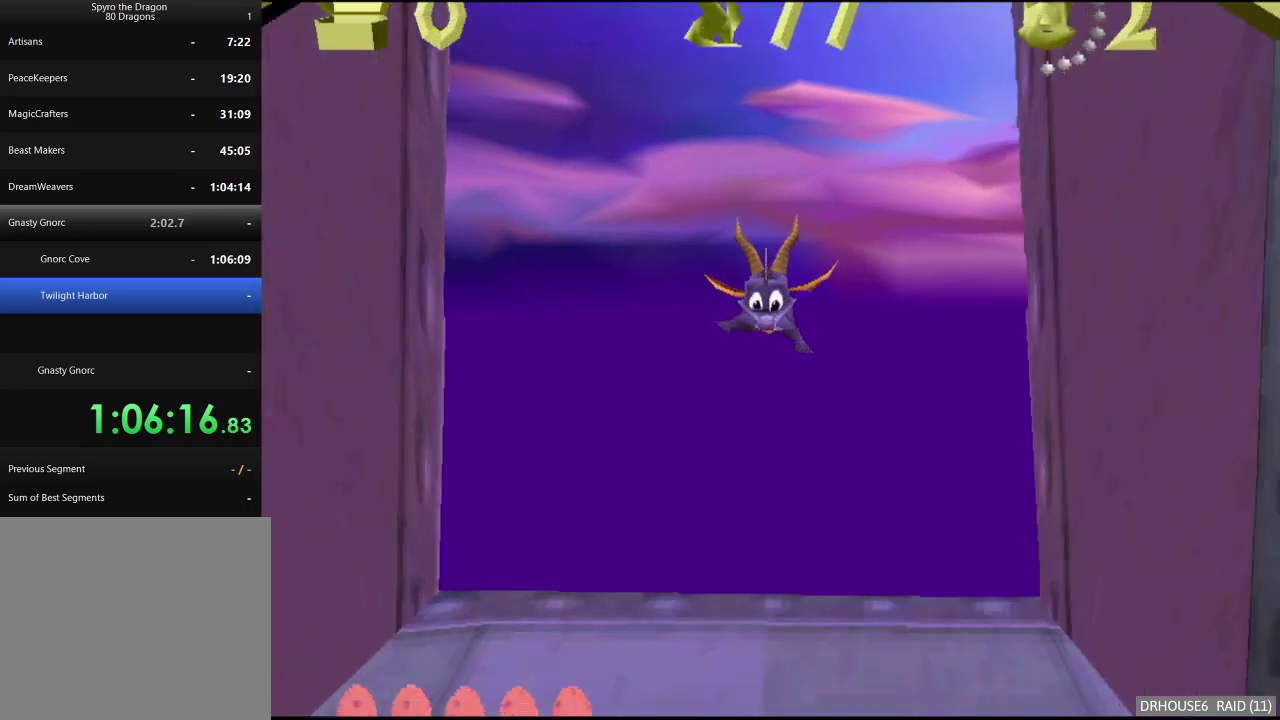
{"buttons": ["X"], "left_stick": "right", "right_stick": "center", "events": []}
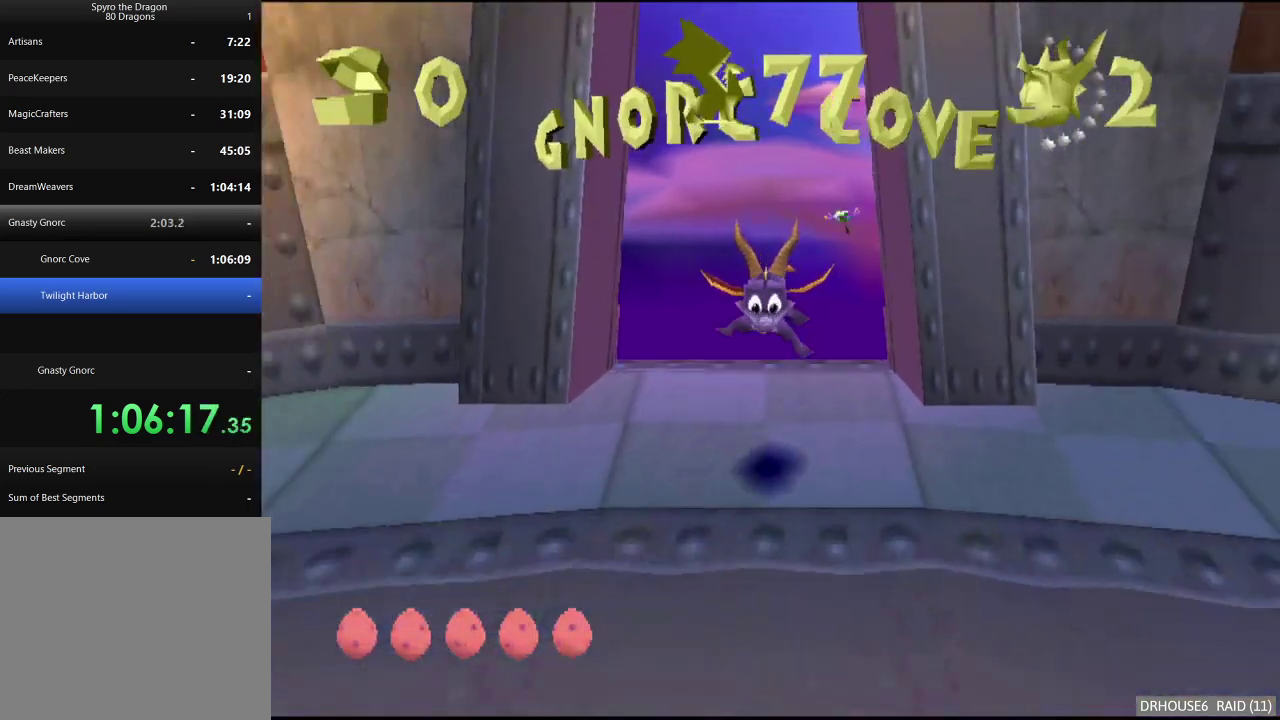
{"buttons": ["X"], "left_stick": "left", "right_stick": "center", "events": [[17, "left_stick", "up-right"], [167, "left_stick", "up"], [233, "left_stick", "up-left"], [283, "left_stick", "left"], [300, "A", "down"], [450, "A", "up"]]}
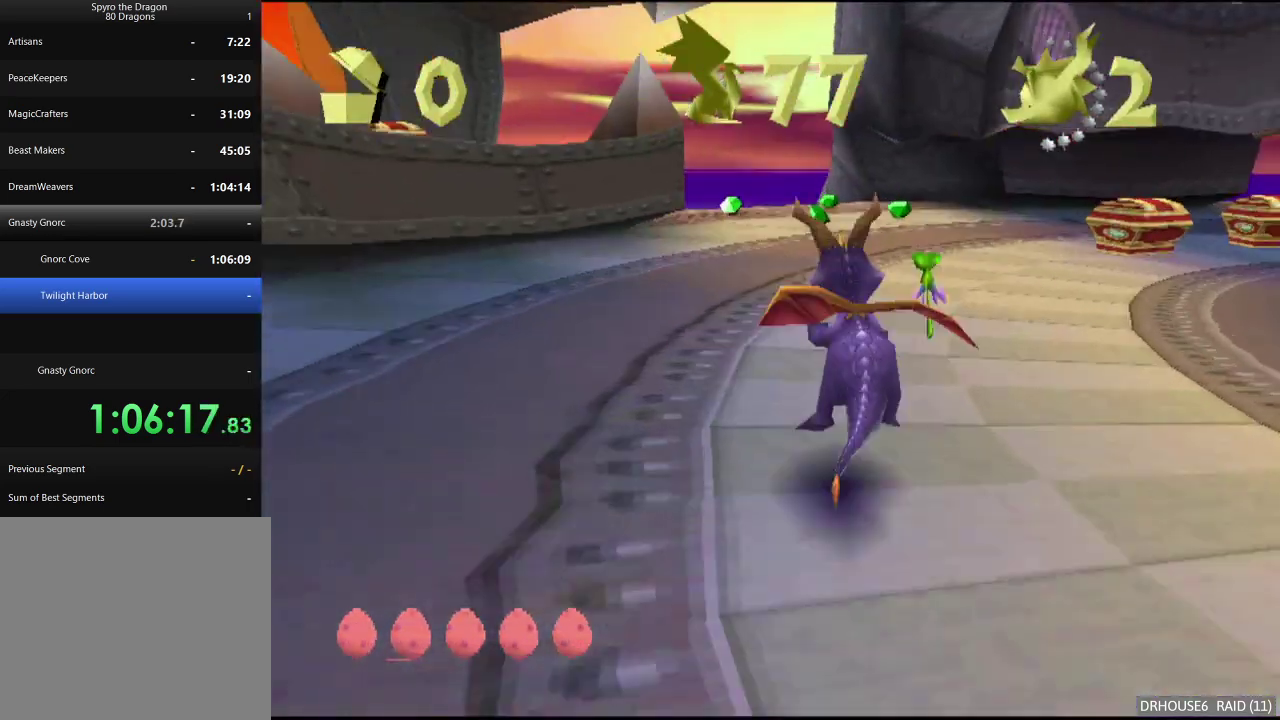
{"buttons": [], "left_stick": "up-left", "right_stick": "center", "events": [[67, "left_stick", "center"], [217, "left_stick", "left"], [467, "X", "up"], [467, "left_stick", "up-left"]]}
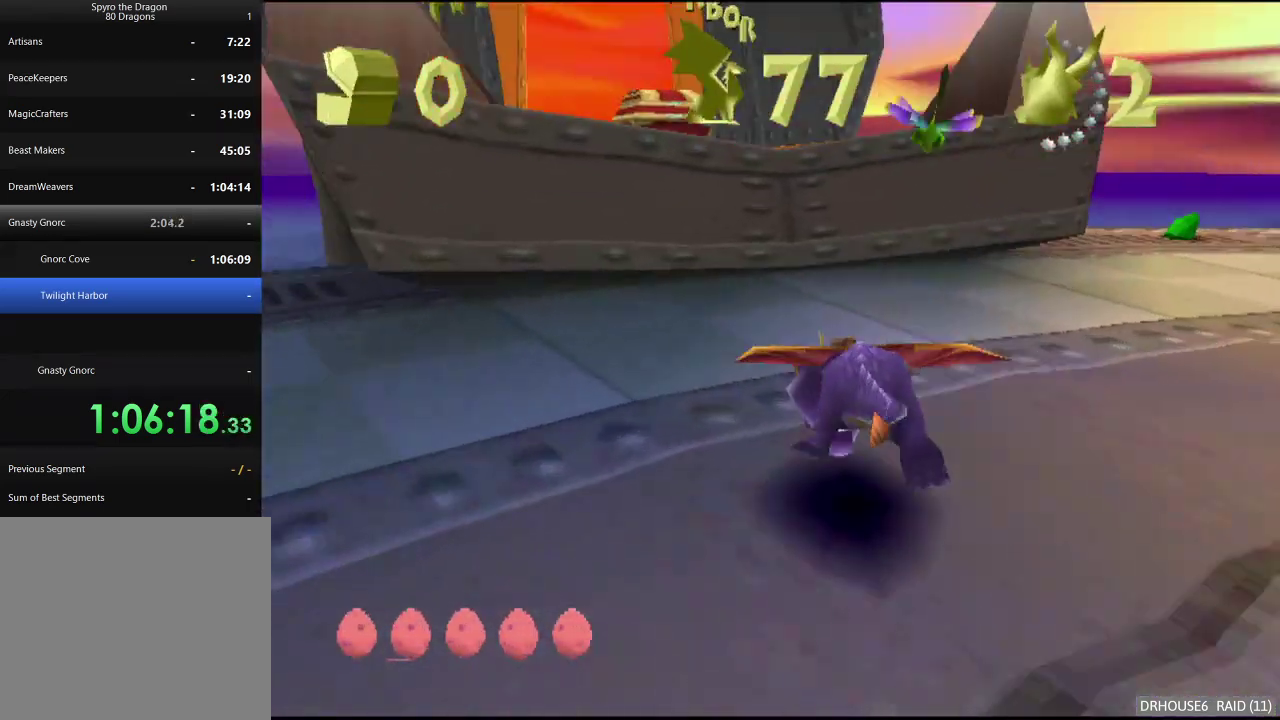
{"buttons": [], "left_stick": "down-left", "right_stick": "center", "events": [[33, "A", "down"], [67, "left_stick", "up"], [267, "left_stick", "down-left"], [283, "A", "up"]]}
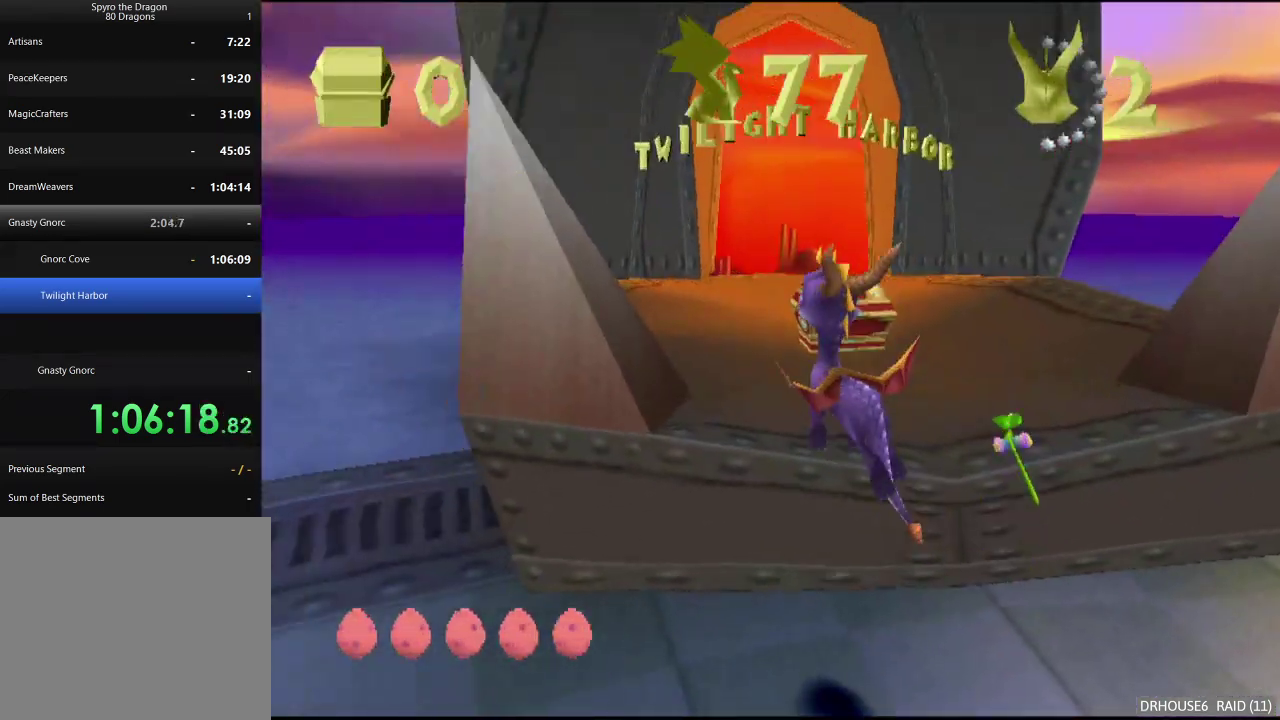
{"buttons": ["B"], "left_stick": "up-left", "right_stick": "center", "events": [[133, "left_stick", "left"], [350, "left_stick", "up-left"], [400, "B", "down"]]}
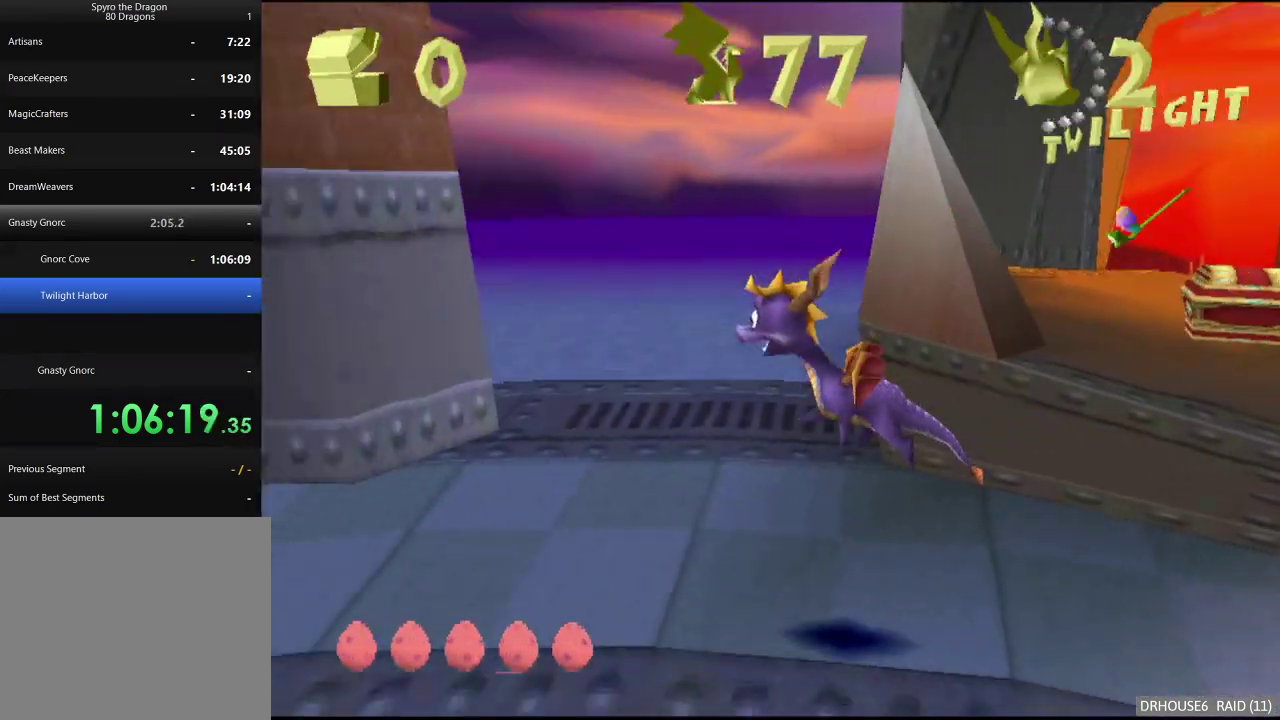
{"buttons": ["X"], "left_stick": "down-left", "right_stick": "center", "events": [[50, "B", "up"], [50, "left_stick", "left"], [117, "X", "down"], [133, "left_stick", "down-left"]]}
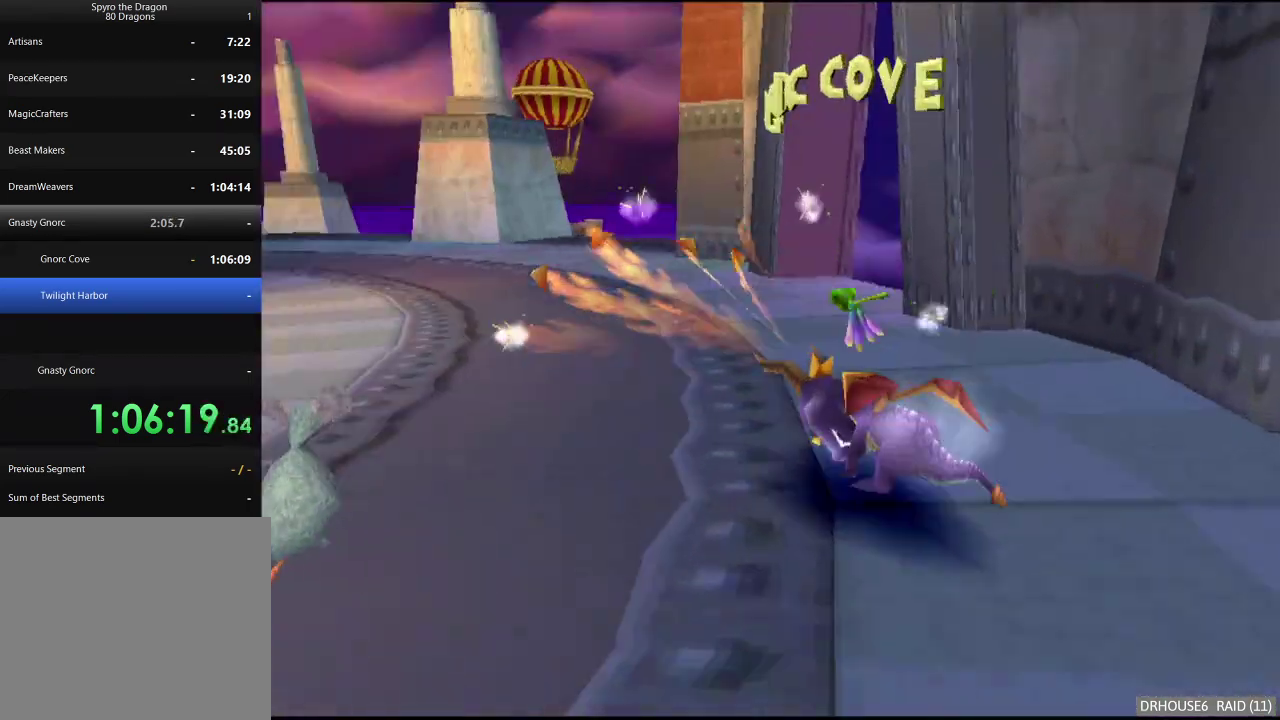
{"buttons": ["B"], "left_stick": "down-left", "right_stick": "center", "events": [[50, "X", "up"], [467, "B", "down"]]}
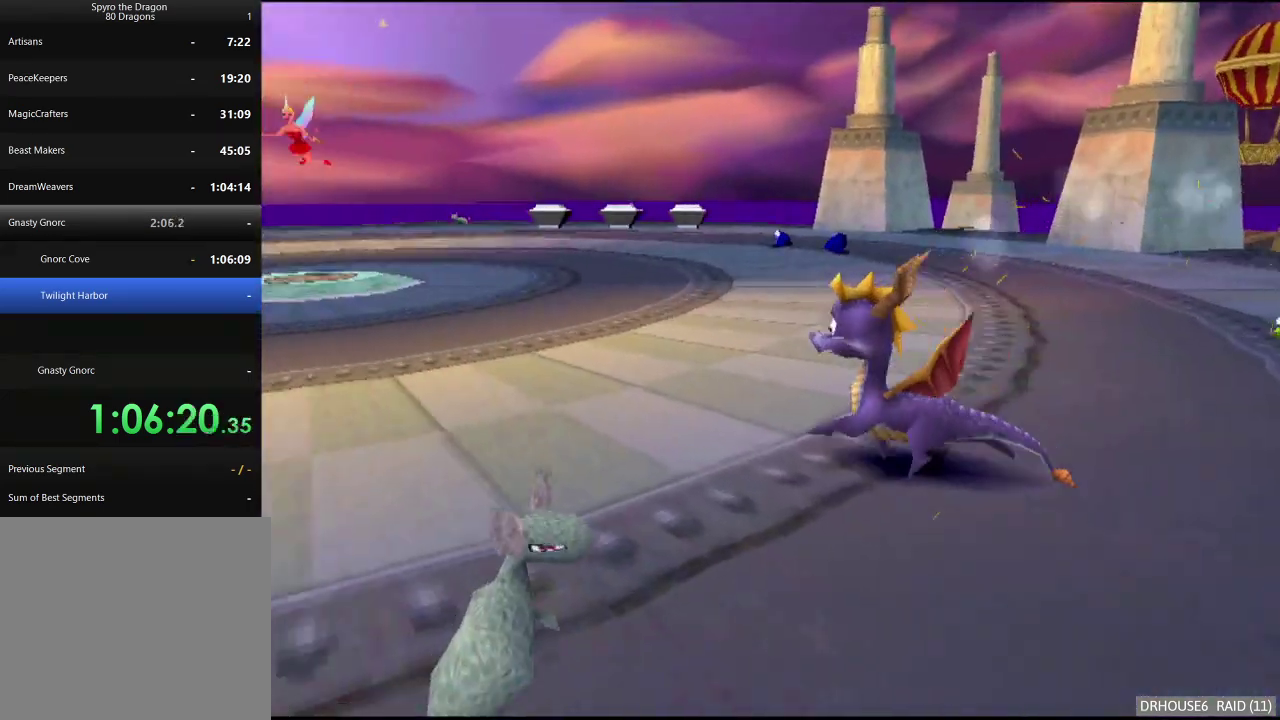
{"buttons": ["A", "X"], "left_stick": "down-left", "right_stick": "center", "events": [[83, "B", "up"], [183, "X", "down"], [317, "left_stick", "down"], [367, "A", "down"], [400, "left_stick", "down-left"]]}
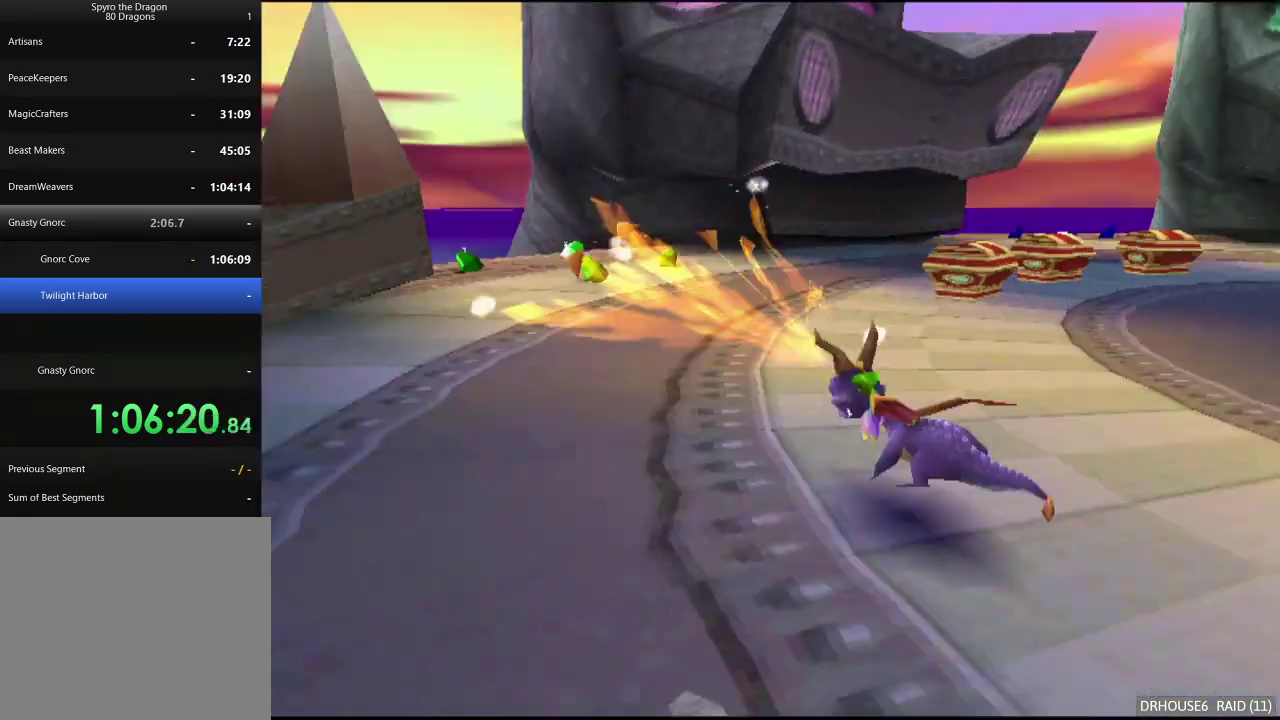
{"buttons": [], "left_stick": "left", "right_stick": "center", "events": [[17, "A", "up"], [50, "left_stick", "center"], [217, "left_stick", "left"], [400, "X", "up"]]}